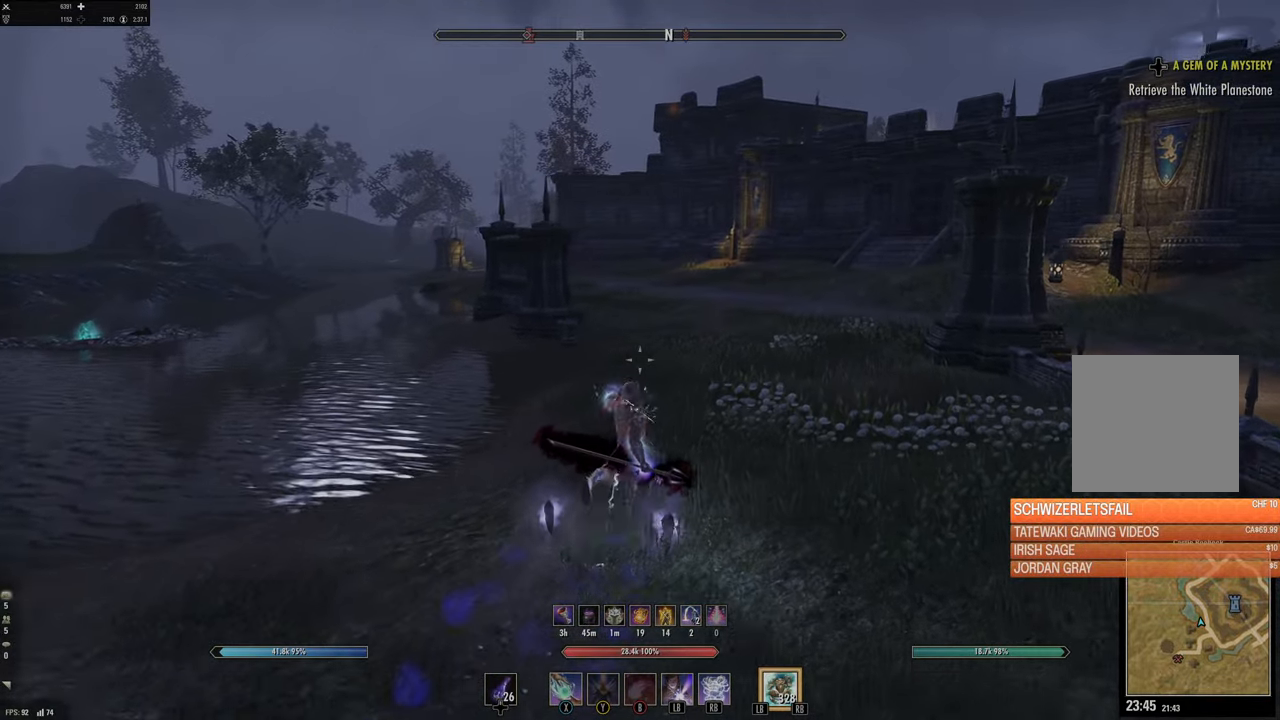
Gameplay with a controller (Xbox layout); each line is a JSON object with the inputs held at the frame after it. "events" lists button and stick changes between this image and that frame as [ms after this image, input, new state], when the widget could be followed in between.
{"buttons": [], "left_stick": "up", "right_stick": "center", "events": []}
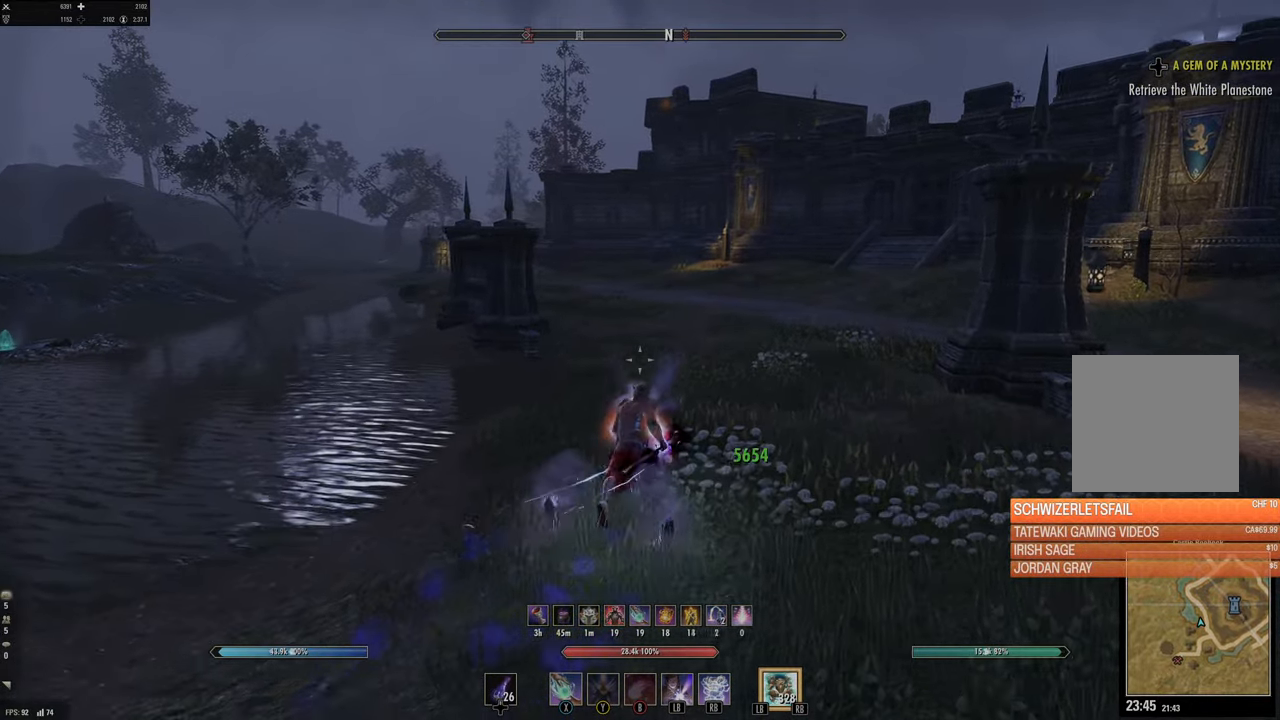
{"buttons": [], "left_stick": "up", "right_stick": "center", "events": [[184, "L1", "down"], [184, "L3", "down"], [334, "L3", "up"], [367, "L1", "up"]]}
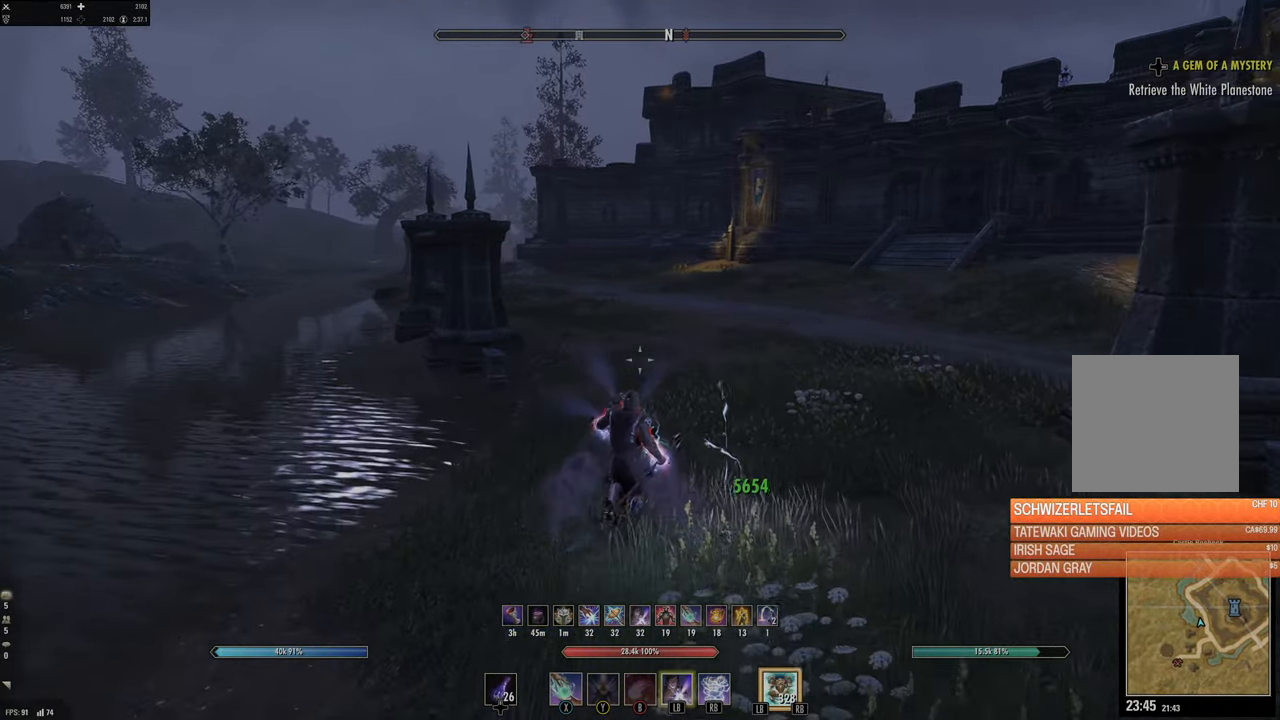
{"buttons": ["L3"], "left_stick": "up", "right_stick": "center", "events": [[367, "L3", "down"]]}
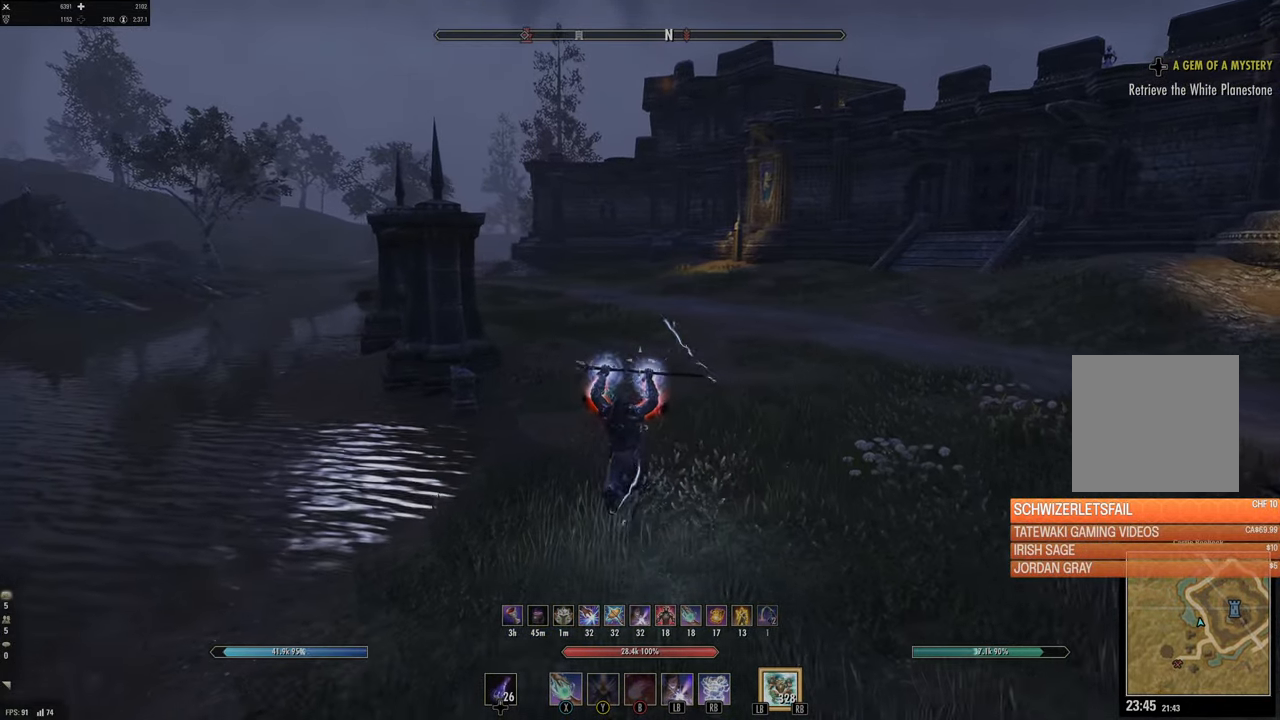
{"buttons": [], "left_stick": "up", "right_stick": "center", "events": [[50, "L3", "up"], [384, "right_stick", "left"], [500, "right_stick", "center"]]}
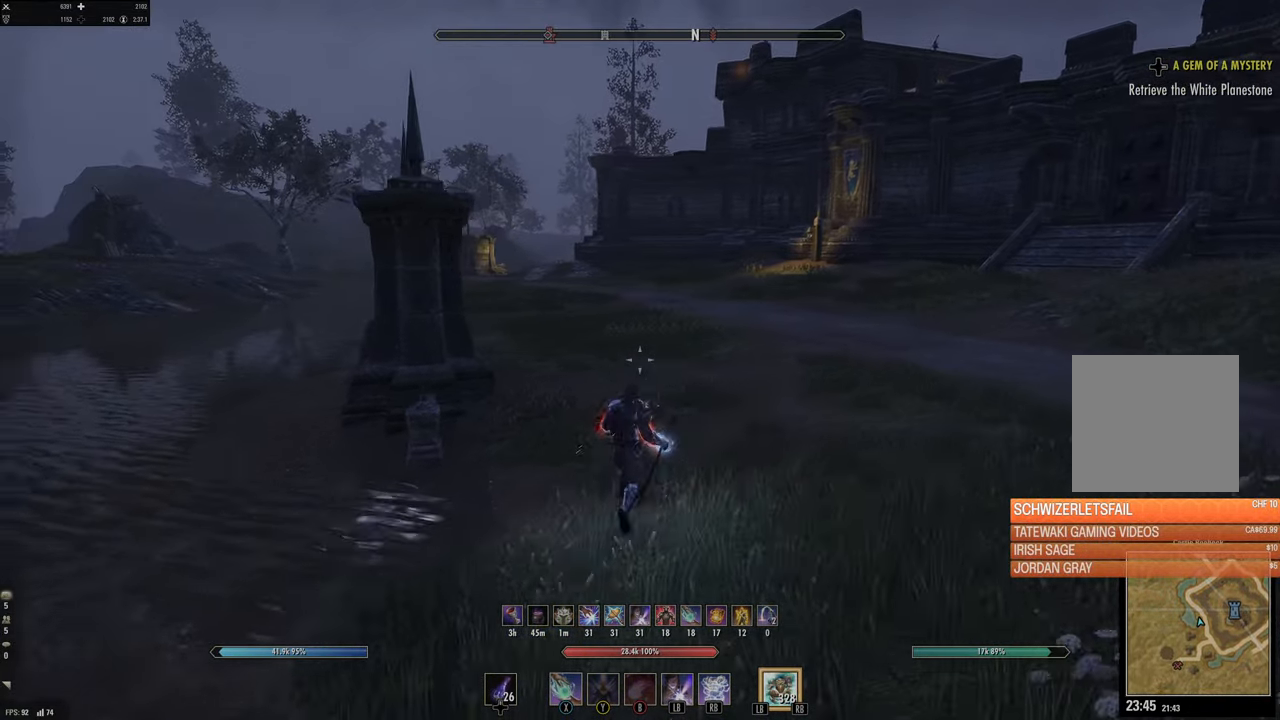
{"buttons": [], "left_stick": "up", "right_stick": "center", "events": [[250, "DPAD_LEFT", "down"], [384, "DPAD_LEFT", "up"]]}
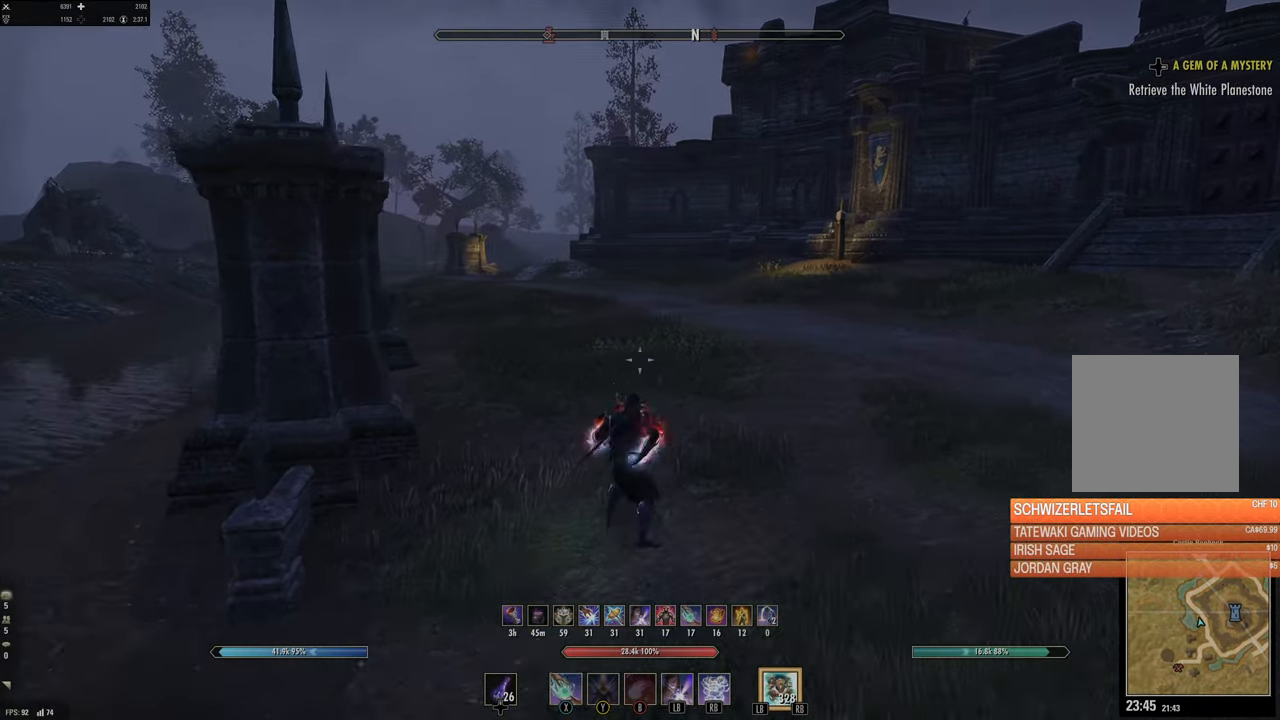
{"buttons": [], "left_stick": "up", "right_stick": "left", "events": [[150, "L3", "down"], [267, "L3", "up"], [500, "right_stick", "left"]]}
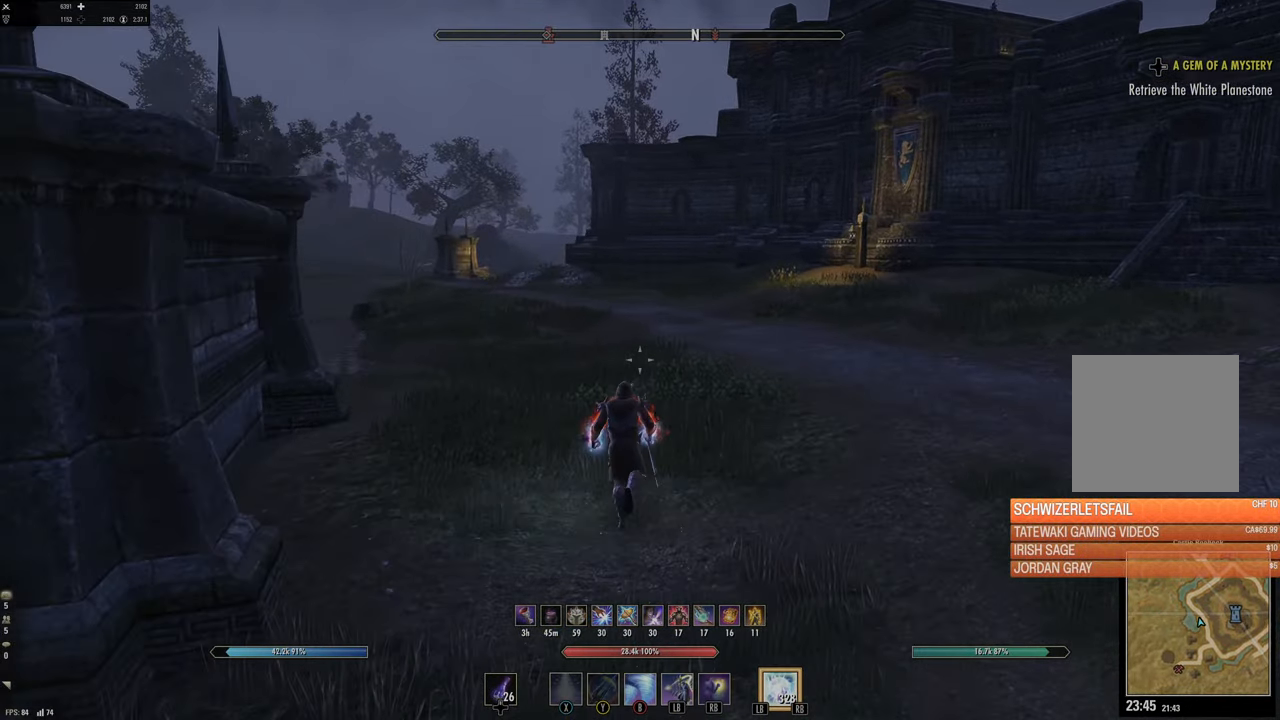
{"buttons": [], "left_stick": "up-right", "right_stick": "left", "events": [[284, "left_stick", "up-right"], [284, "right_stick", "center"], [400, "right_stick", "left"]]}
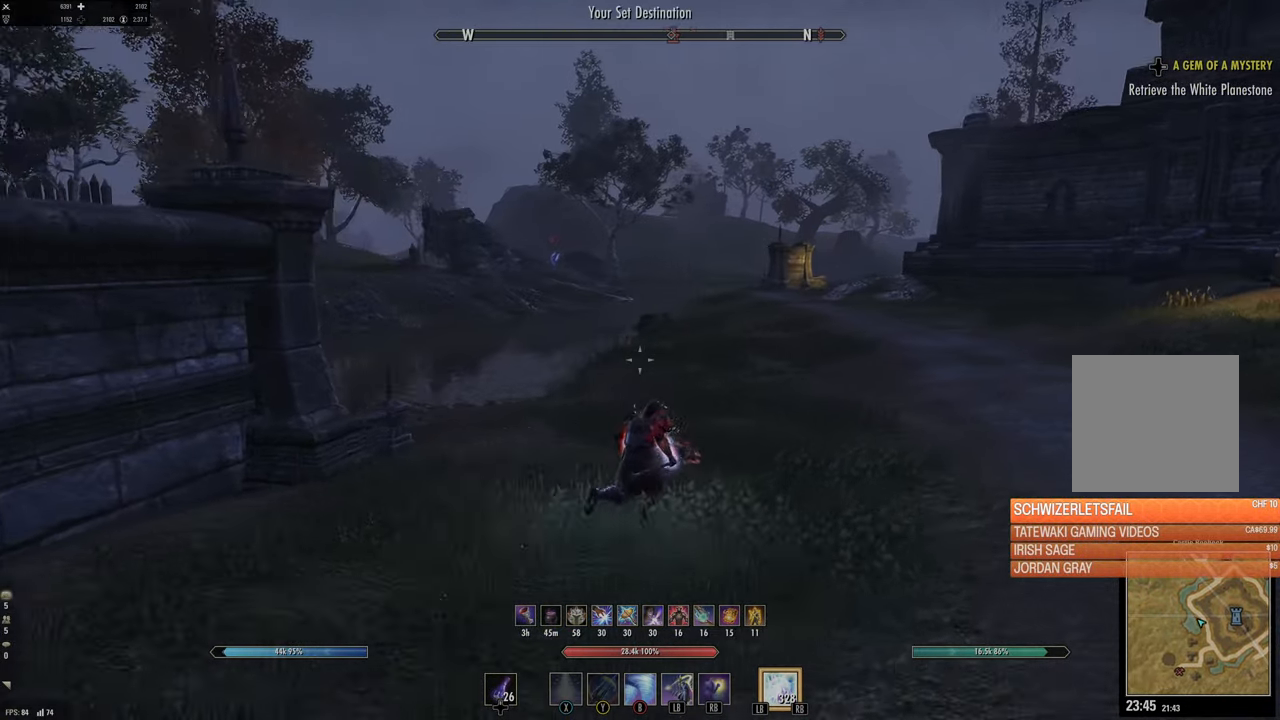
{"buttons": [], "left_stick": "up", "right_stick": "center", "events": [[67, "right_stick", "center"], [234, "right_stick", "up"], [384, "left_stick", "up"], [400, "right_stick", "center"]]}
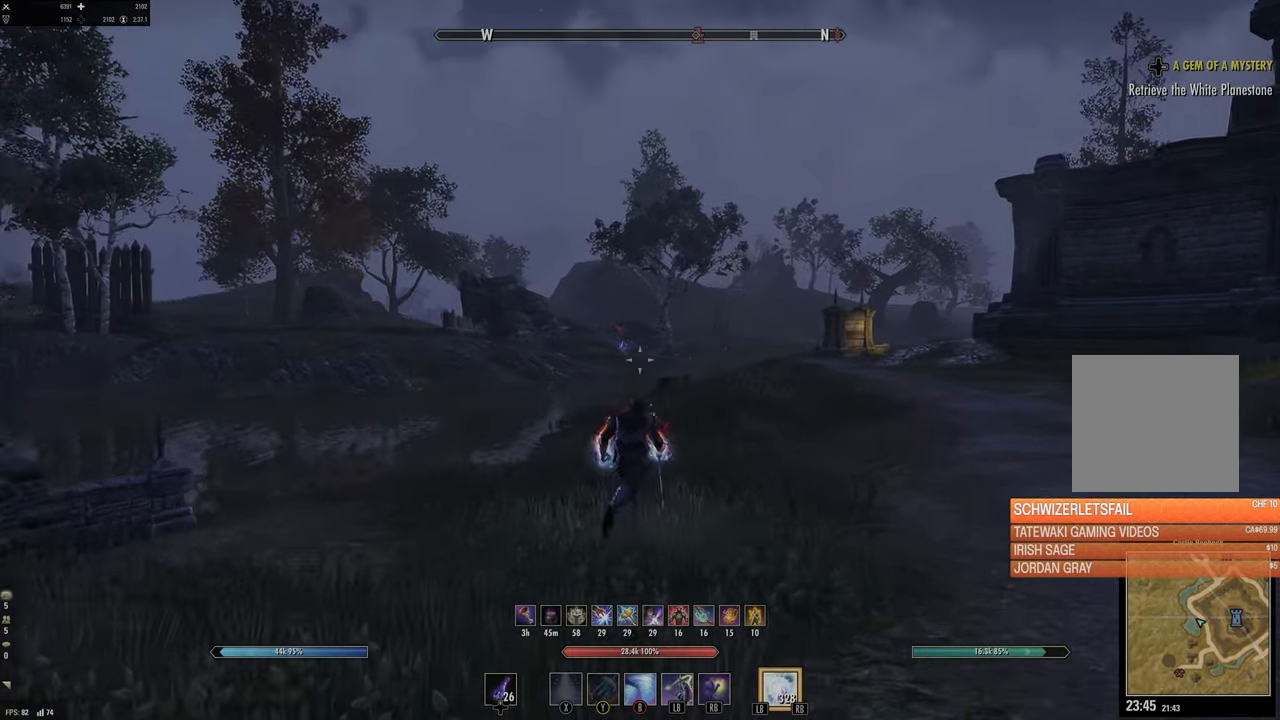
{"buttons": [], "left_stick": "up", "right_stick": "center", "events": [[67, "right_stick", "down-left"], [150, "right_stick", "center"]]}
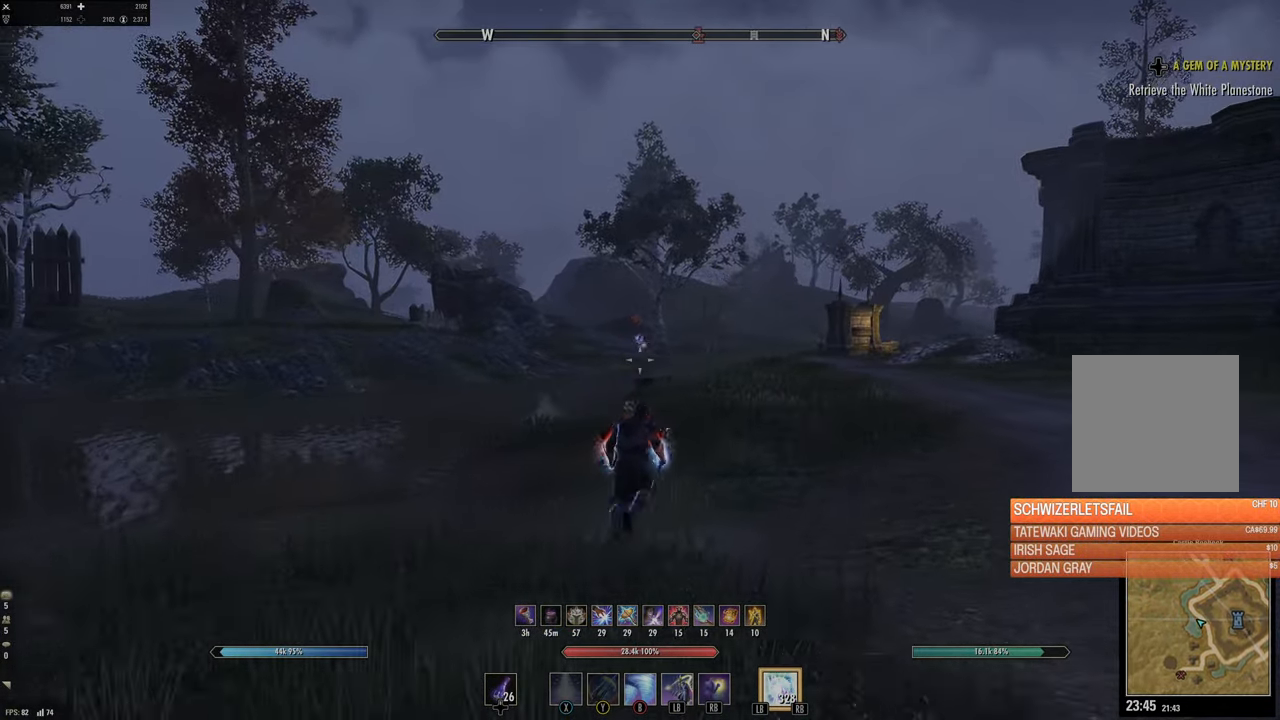
{"buttons": [], "left_stick": "up", "right_stick": "down-right", "events": [[500, "right_stick", "down-right"]]}
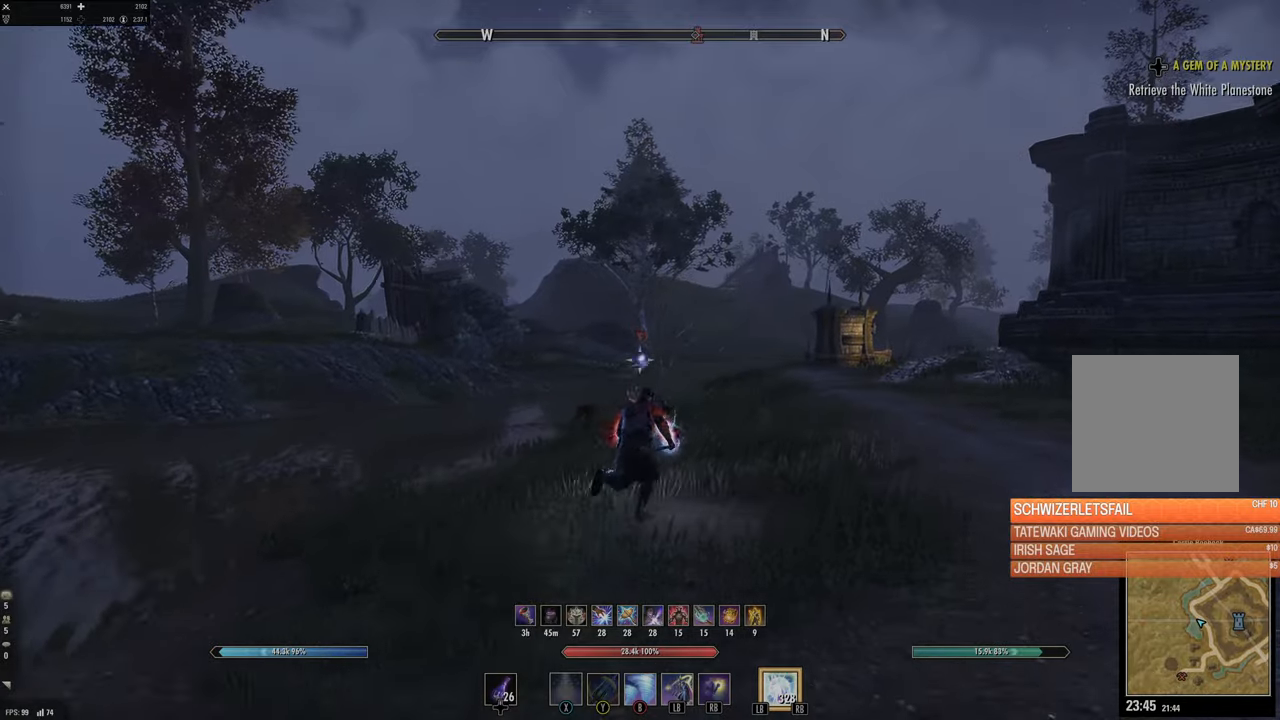
{"buttons": [], "left_stick": "up-right", "right_stick": "right", "events": [[134, "right_stick", "center"], [350, "left_stick", "up-right"], [350, "right_stick", "right"]]}
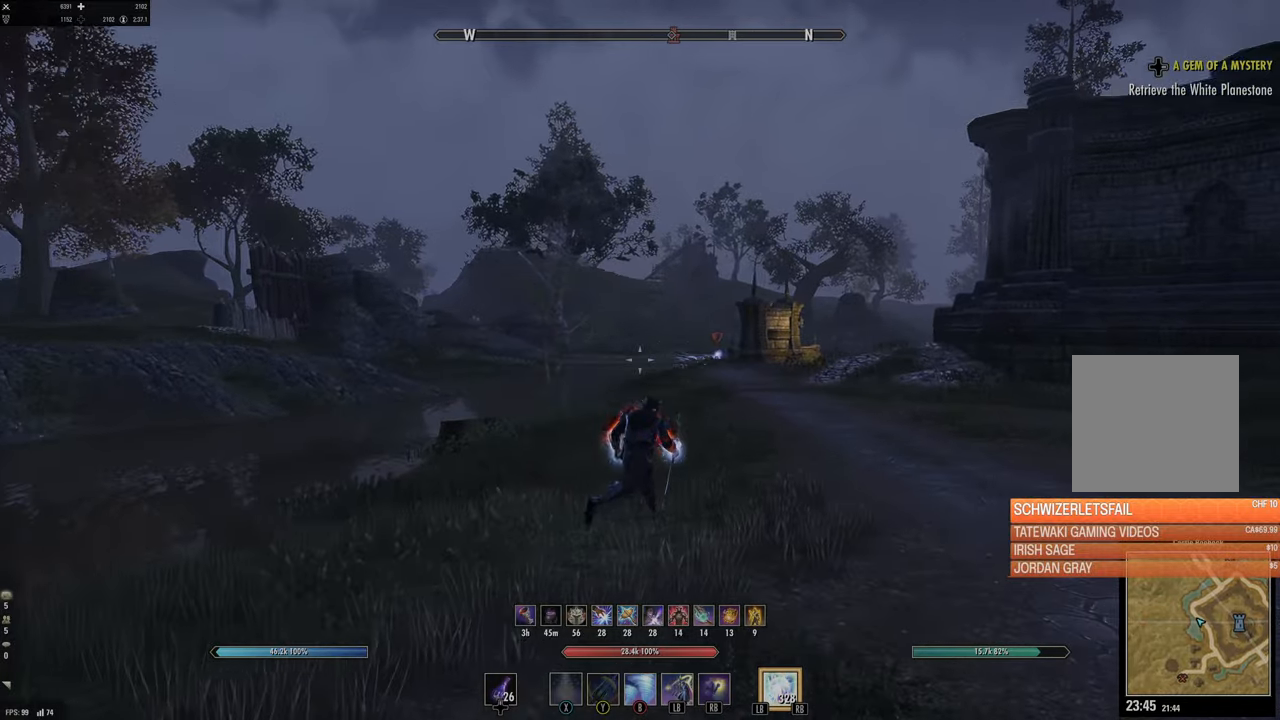
{"buttons": [], "left_stick": "up", "right_stick": "center", "events": [[34, "right_stick", "center"], [117, "left_stick", "up"], [184, "right_stick", "right"], [317, "L1", "down"], [350, "right_stick", "center"], [467, "L1", "up"]]}
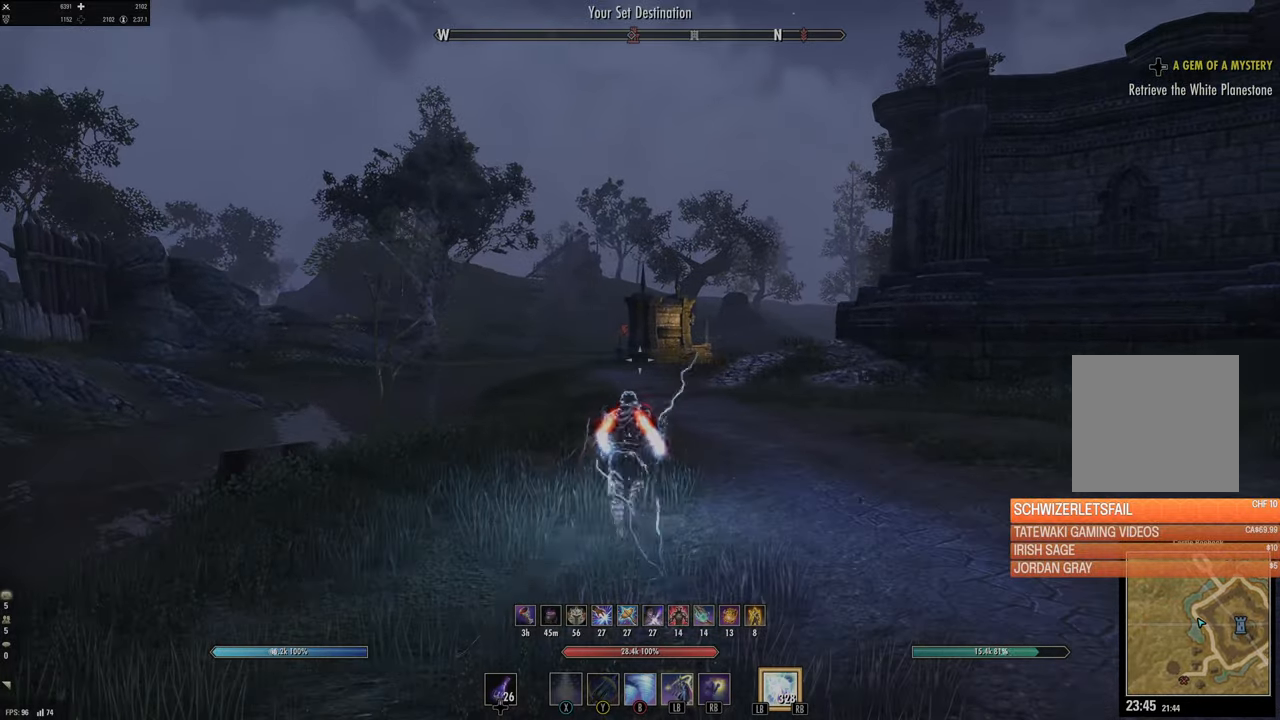
{"buttons": [], "left_stick": "up", "right_stick": "right"}
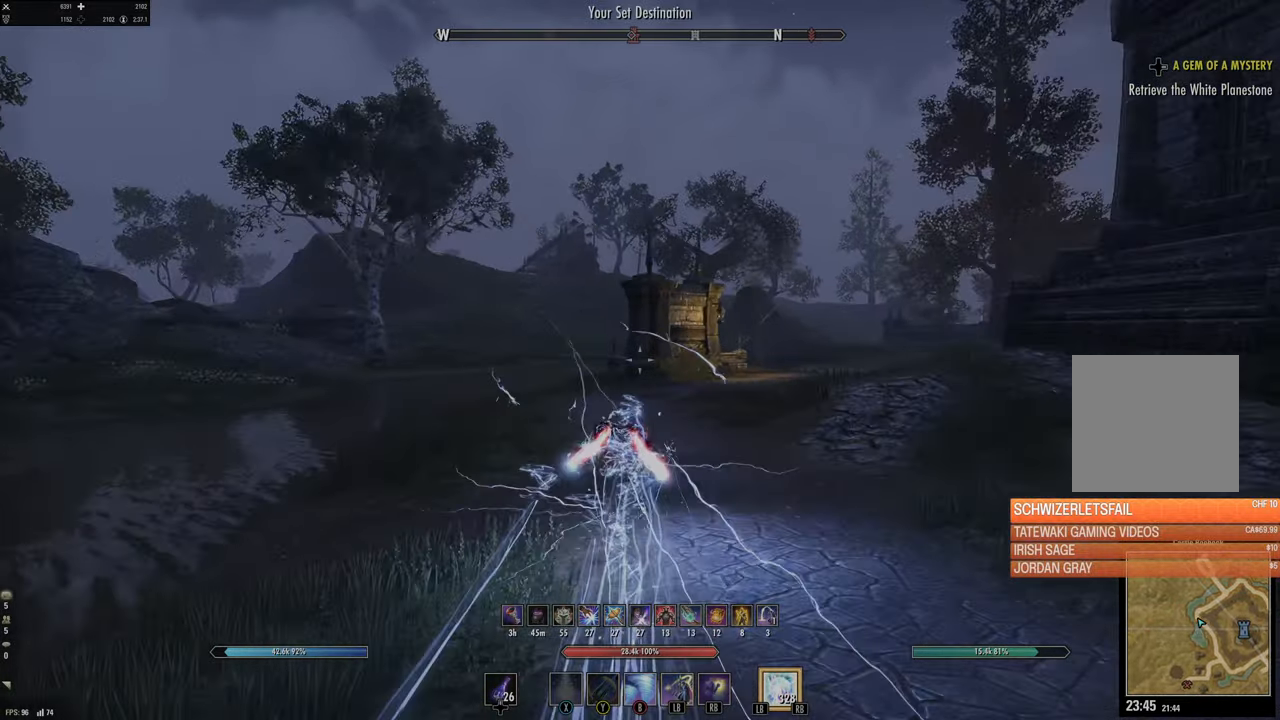
{"buttons": [], "left_stick": "up", "right_stick": "center", "events": [[150, "right_stick", "center"], [317, "right_stick", "right"], [484, "right_stick", "center"]]}
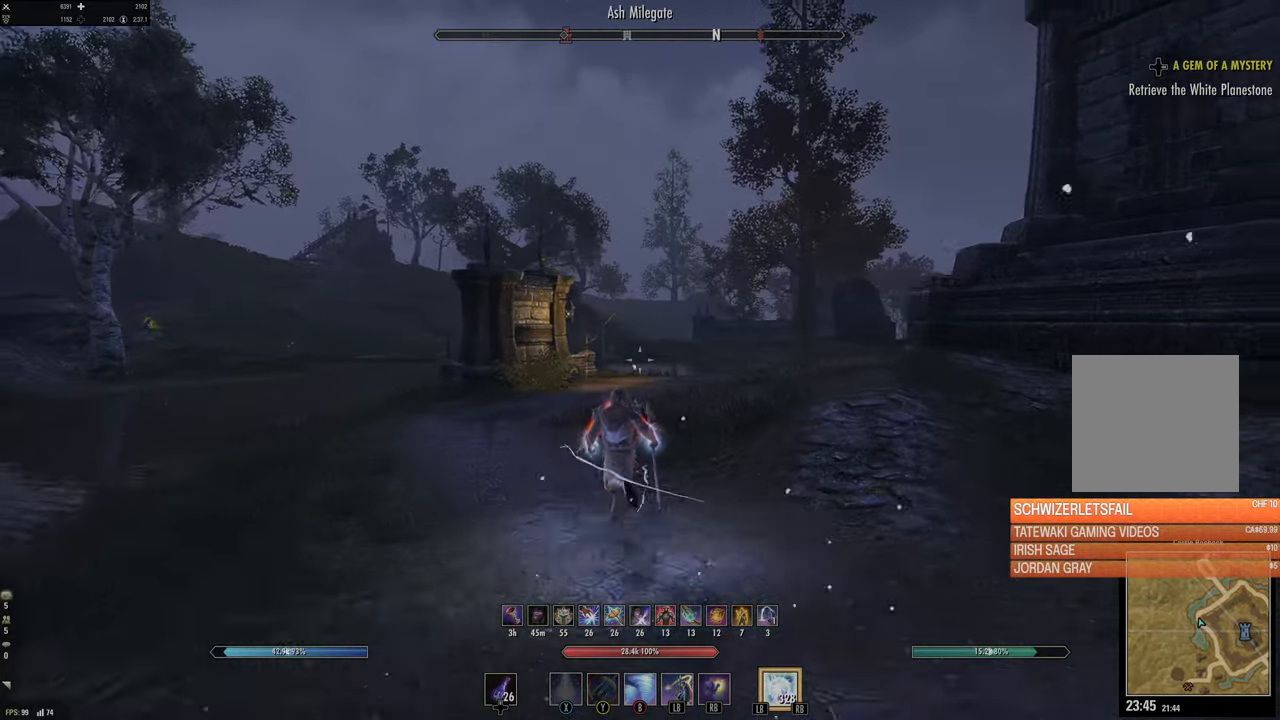
{"buttons": [], "left_stick": "up", "right_stick": "center", "events": [[17, "L1", "down"], [134, "L1", "up"], [184, "right_stick", "left"], [300, "right_stick", "center"], [317, "L3", "down"], [484, "L3", "up"]]}
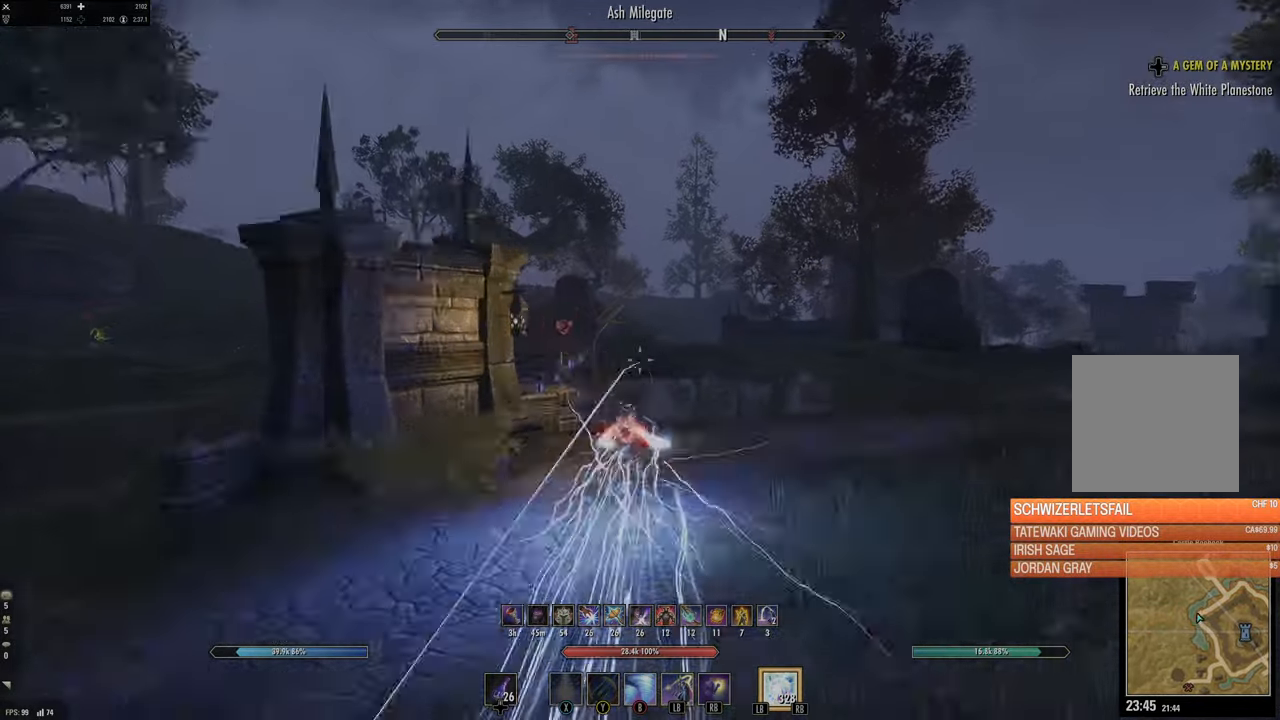
{"buttons": [], "left_stick": "up-right", "right_stick": "center", "events": [[50, "right_stick", "left"], [117, "right_stick", "center"], [234, "right_stick", "left"], [334, "right_stick", "center"], [384, "left_stick", "up-right"]]}
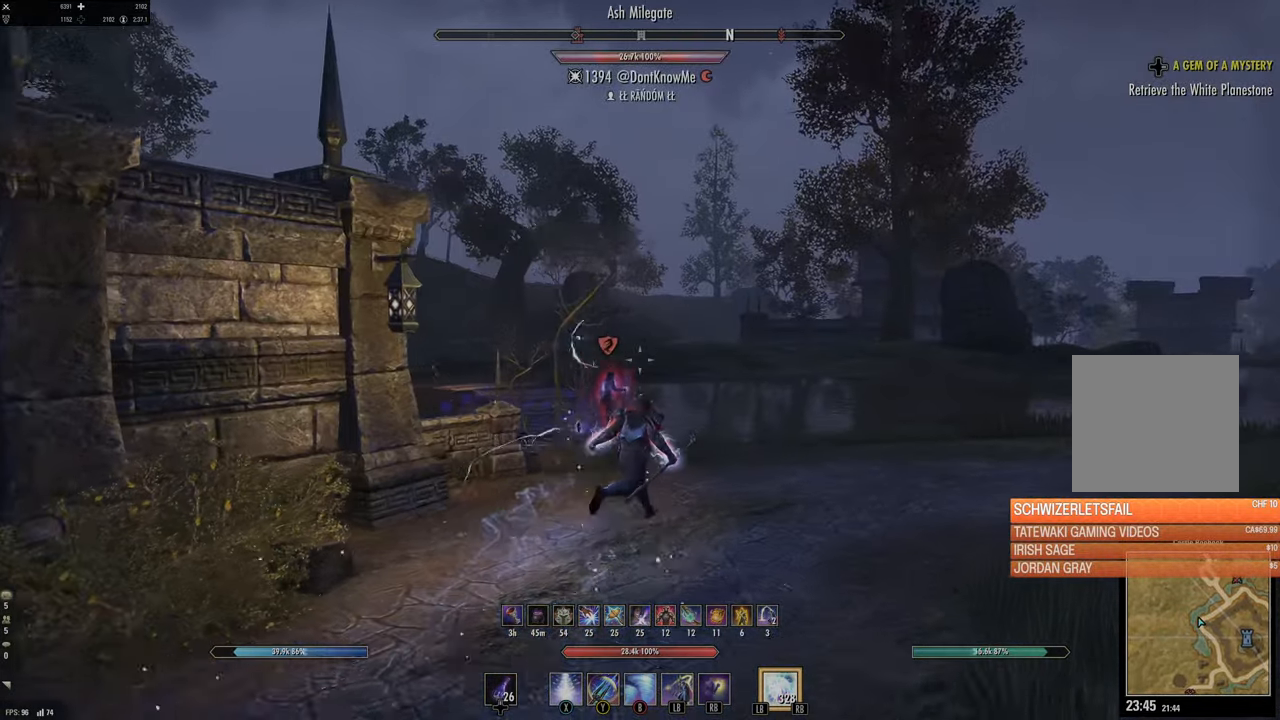
{"buttons": ["A"], "left_stick": "up", "right_stick": "center", "events": [[84, "left_stick", "up"], [167, "right_stick", "down"], [317, "right_stick", "center"], [467, "A", "down"]]}
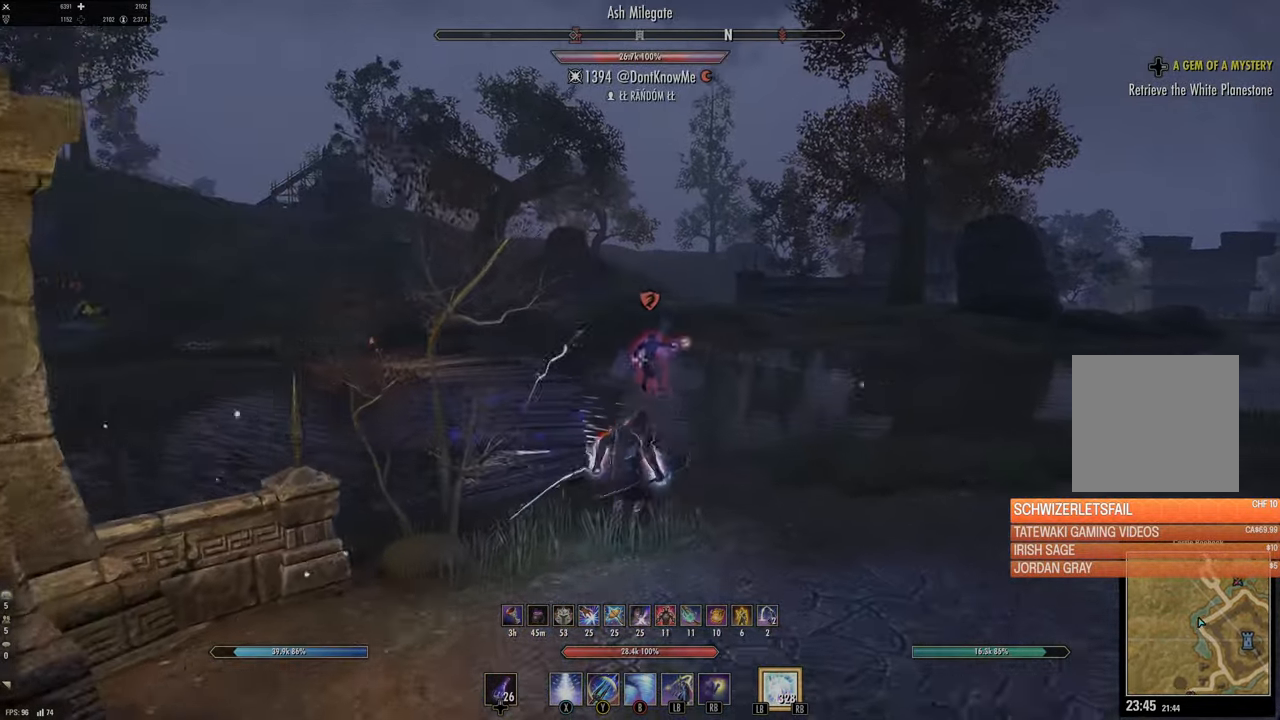
{"buttons": [], "left_stick": "up", "right_stick": "center", "events": [[67, "A", "up"]]}
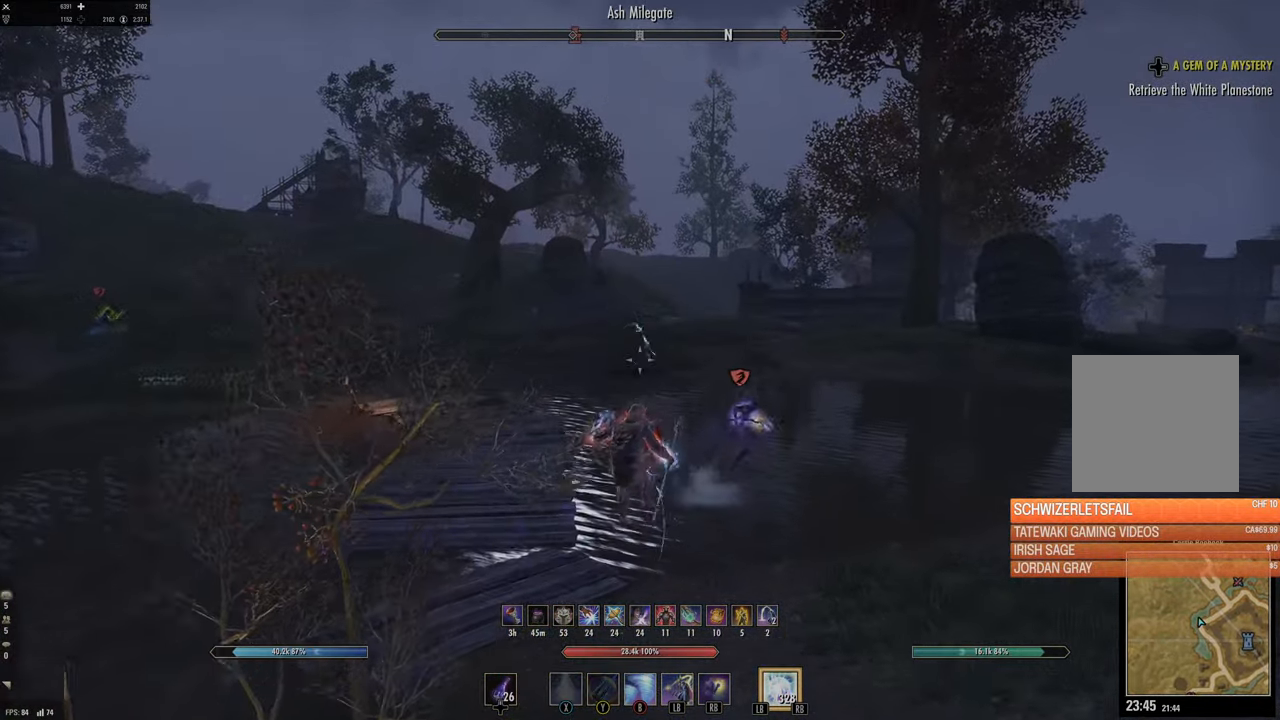
{"buttons": [], "left_stick": "up-left", "right_stick": "center", "events": [[134, "right_stick", "right"], [350, "left_stick", "up-left"], [450, "right_stick", "center"]]}
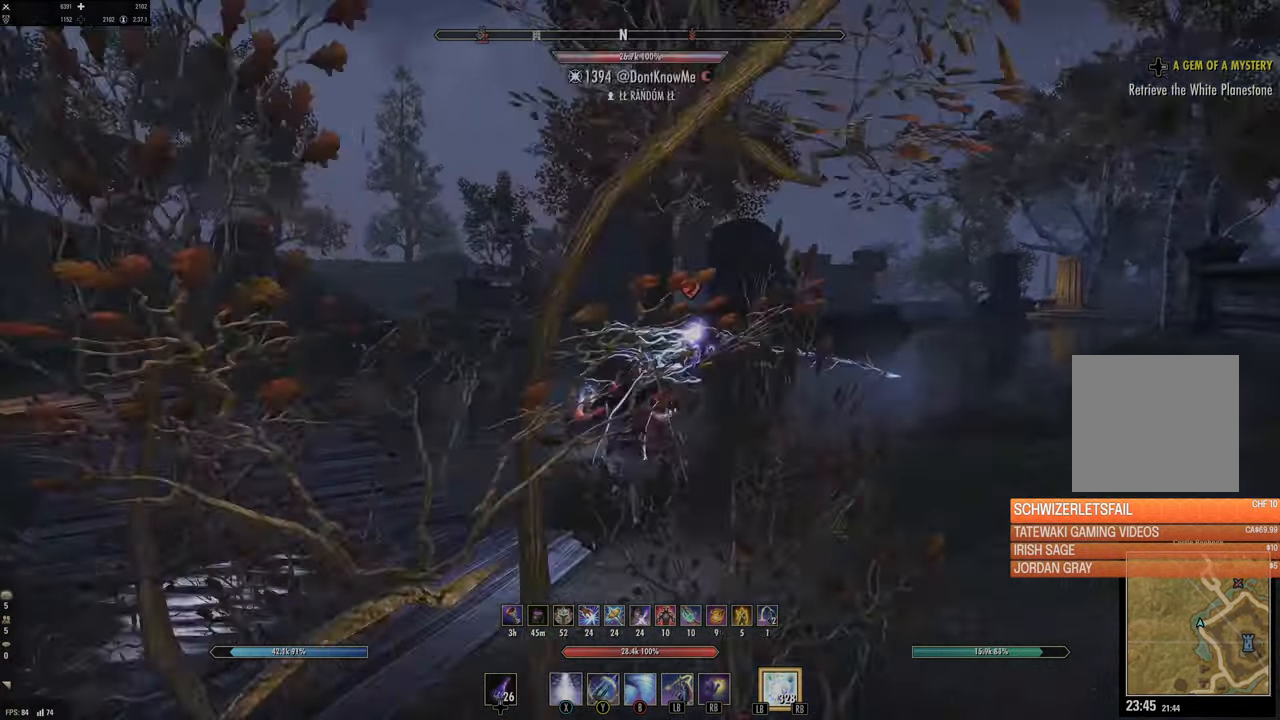
{"buttons": [], "left_stick": "up-left", "right_stick": "right", "events": [[50, "right_stick", "right"], [300, "right_stick", "center"], [467, "right_stick", "right"]]}
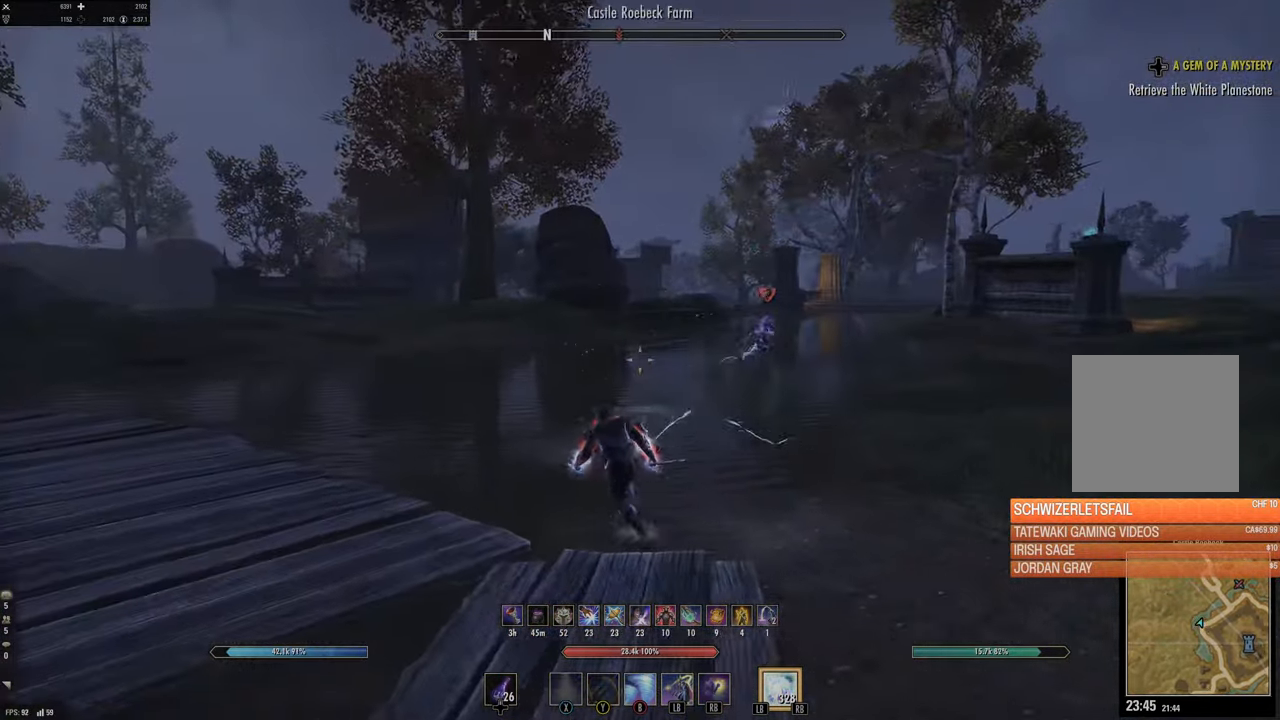
{"buttons": [], "left_stick": "up-left", "right_stick": "right", "events": [[200, "right_stick", "center"], [367, "right_stick", "right"]]}
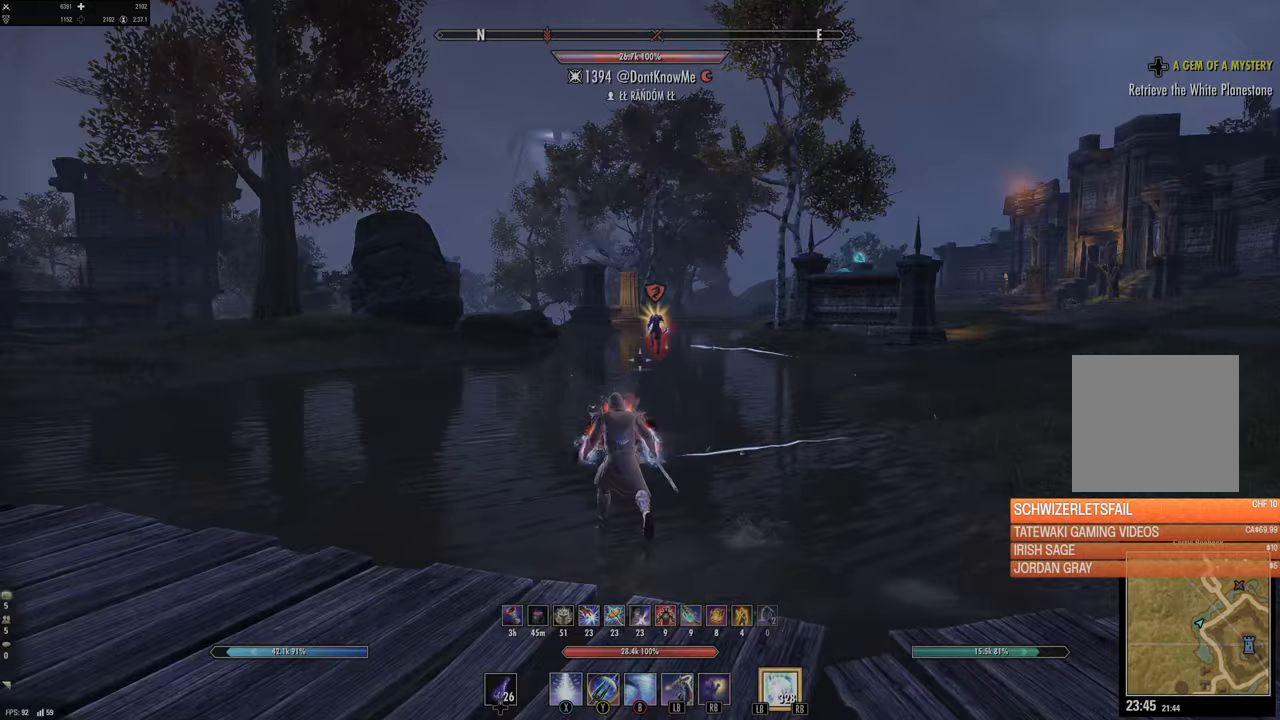
{"buttons": [], "left_stick": "up-left", "right_stick": "center", "events": [[33, "right_stick", "center"], [150, "right_stick", "right"], [333, "right_stick", "center"]]}
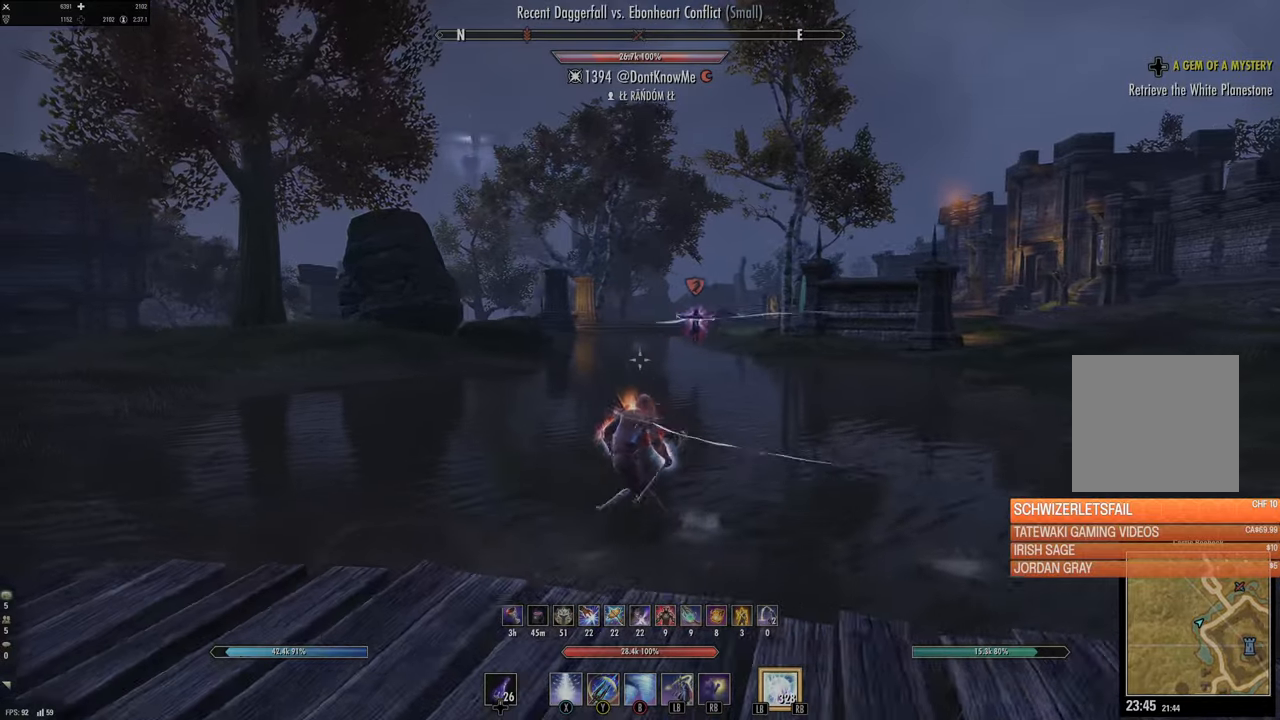
{"buttons": [], "left_stick": "up", "right_stick": "left", "events": [[167, "right_stick", "left"], [500, "left_stick", "up"]]}
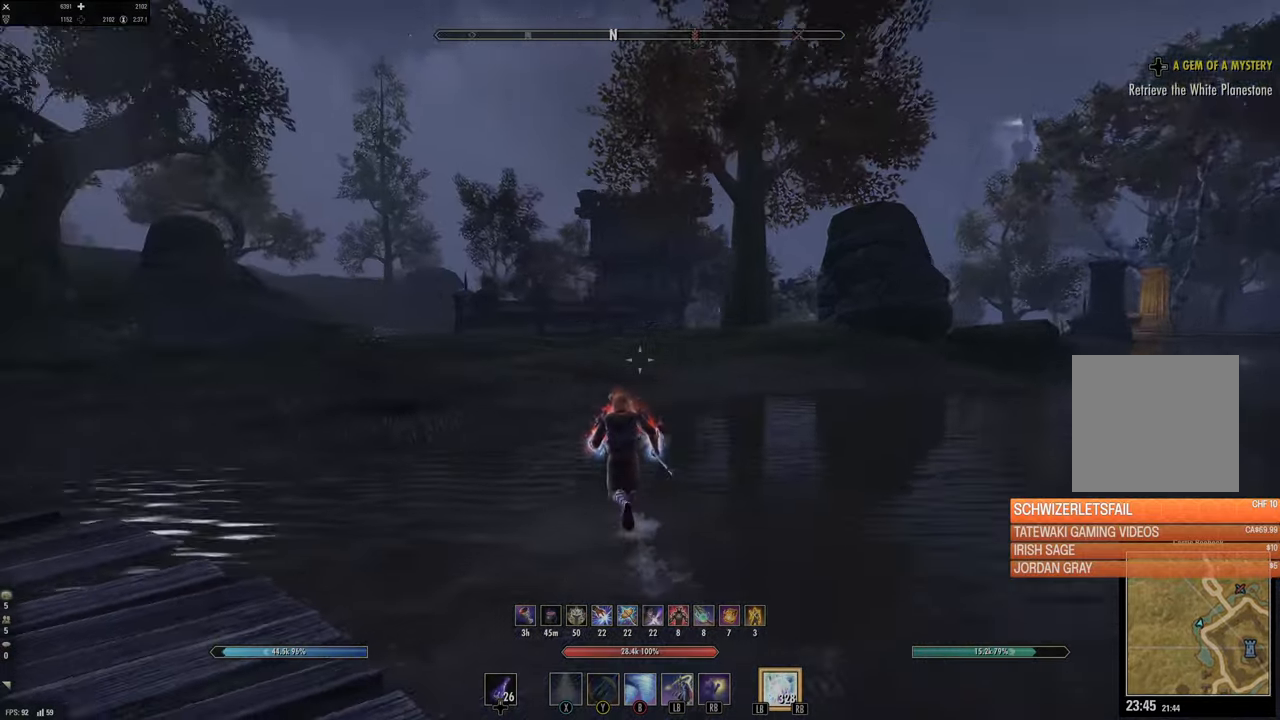
{"buttons": [], "left_stick": "up", "right_stick": "left", "events": [[167, "right_stick", "center"], [383, "right_stick", "left"]]}
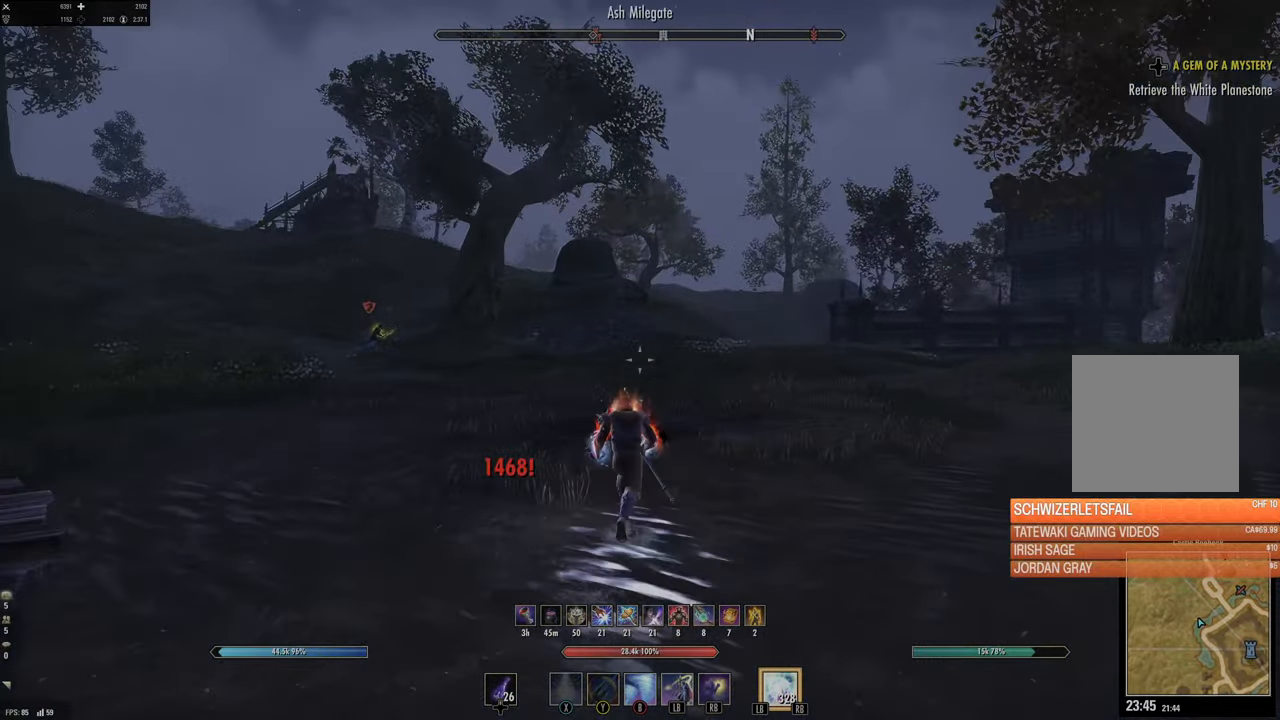
{"buttons": [], "left_stick": "up", "right_stick": "center", "events": [[100, "right_stick", "center"], [300, "right_stick", "left"], [450, "right_stick", "center"]]}
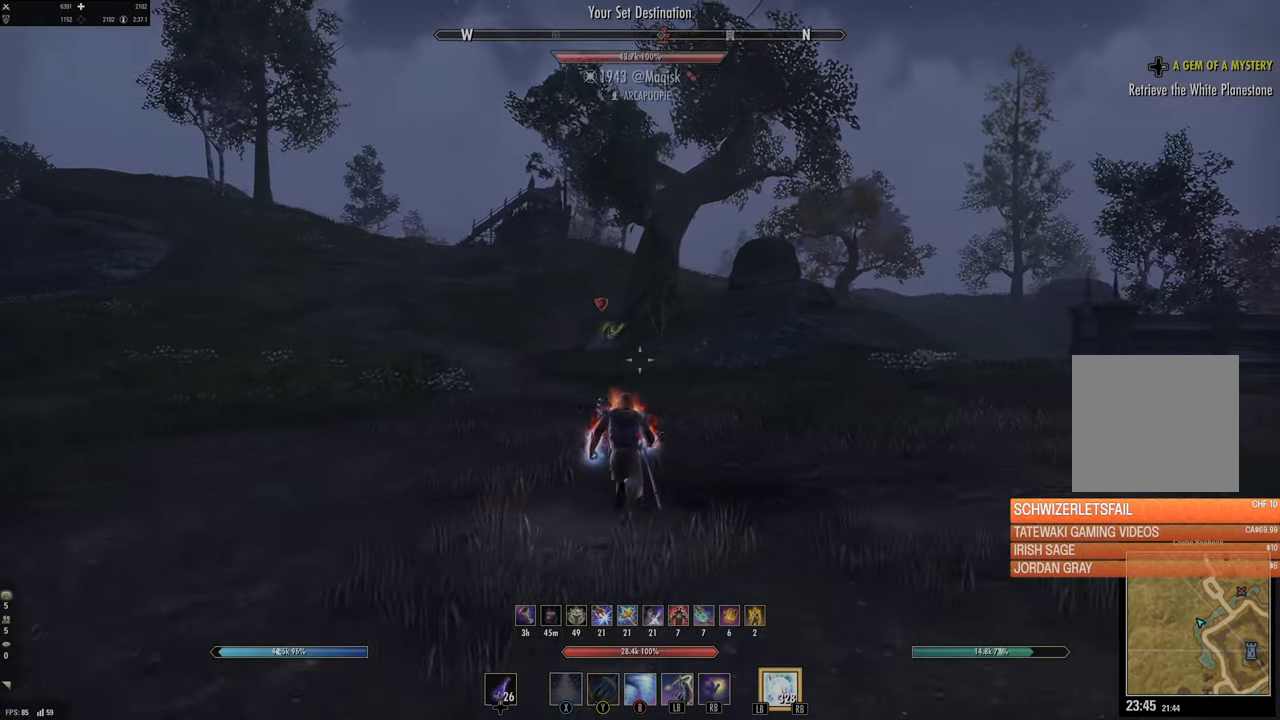
{"buttons": [], "left_stick": "up", "right_stick": "right", "events": [[67, "A", "down"], [167, "A", "up"], [200, "B", "down"], [333, "B", "up"], [483, "right_stick", "right"]]}
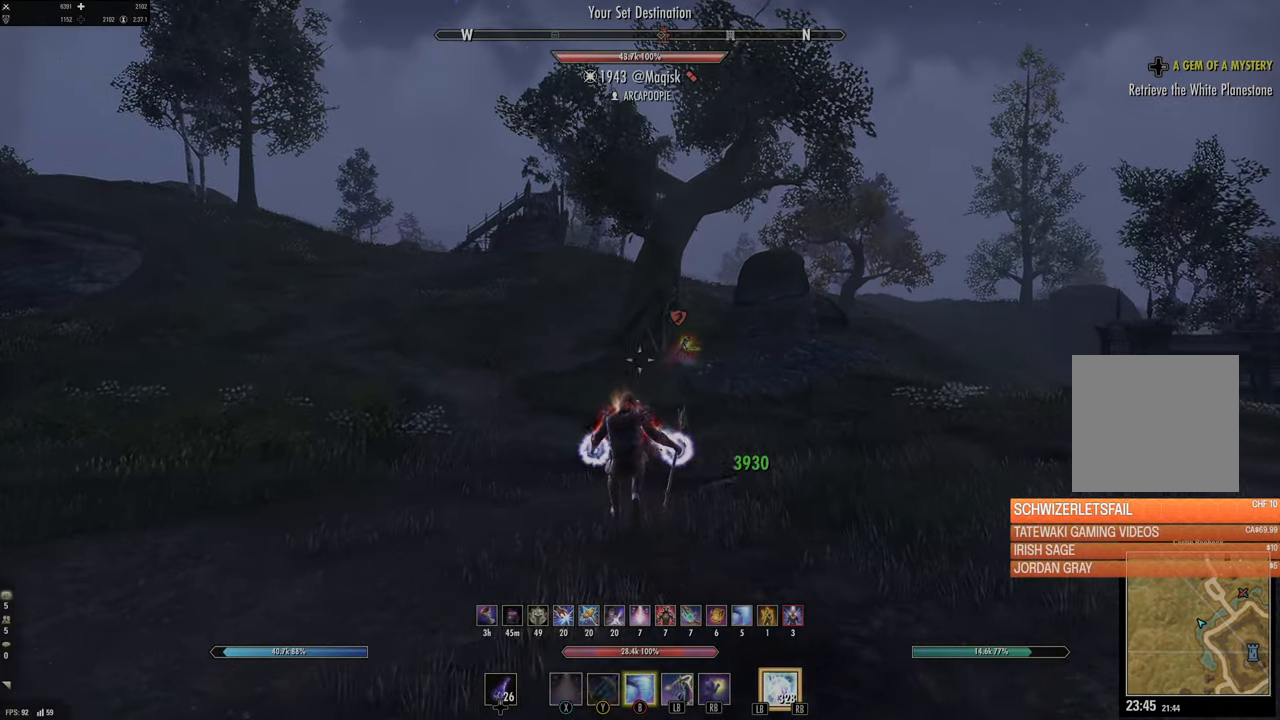
{"buttons": [], "left_stick": "up", "right_stick": "right", "events": [[150, "right_stick", "center"], [417, "right_stick", "right"]]}
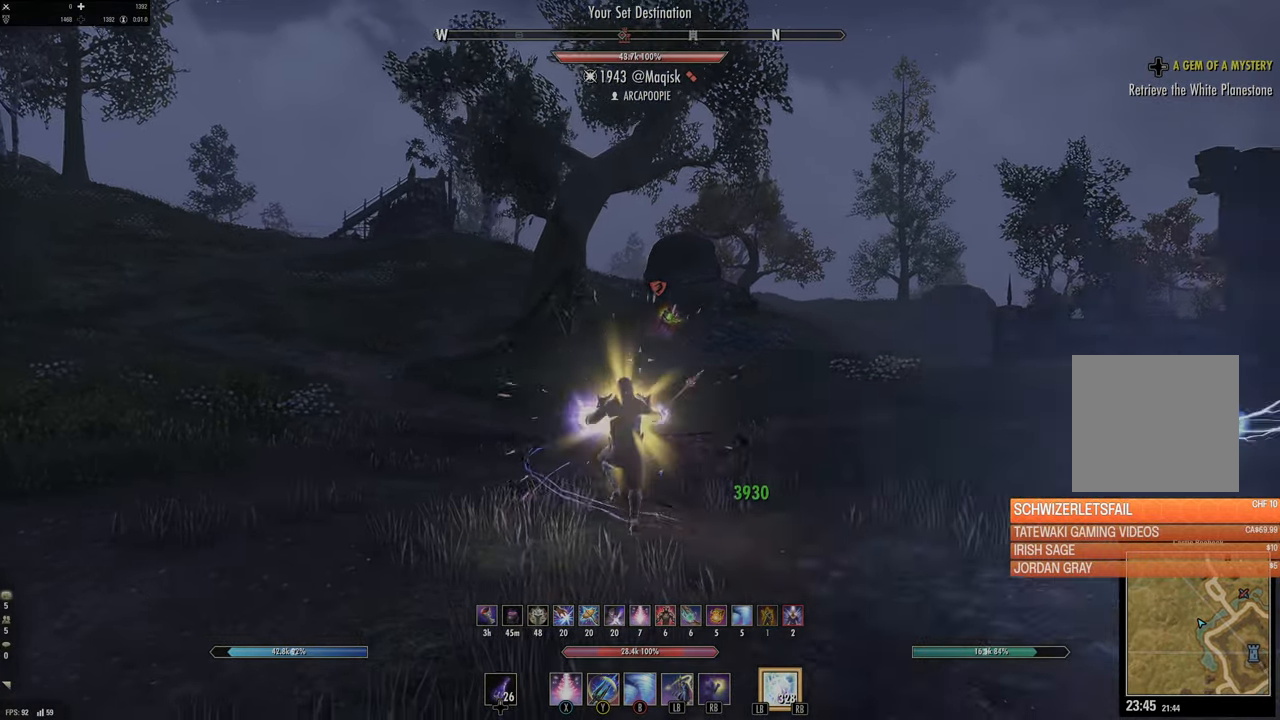
{"buttons": [], "left_stick": "center", "right_stick": "center", "events": [[100, "right_stick", "center"], [417, "left_stick", "center"]]}
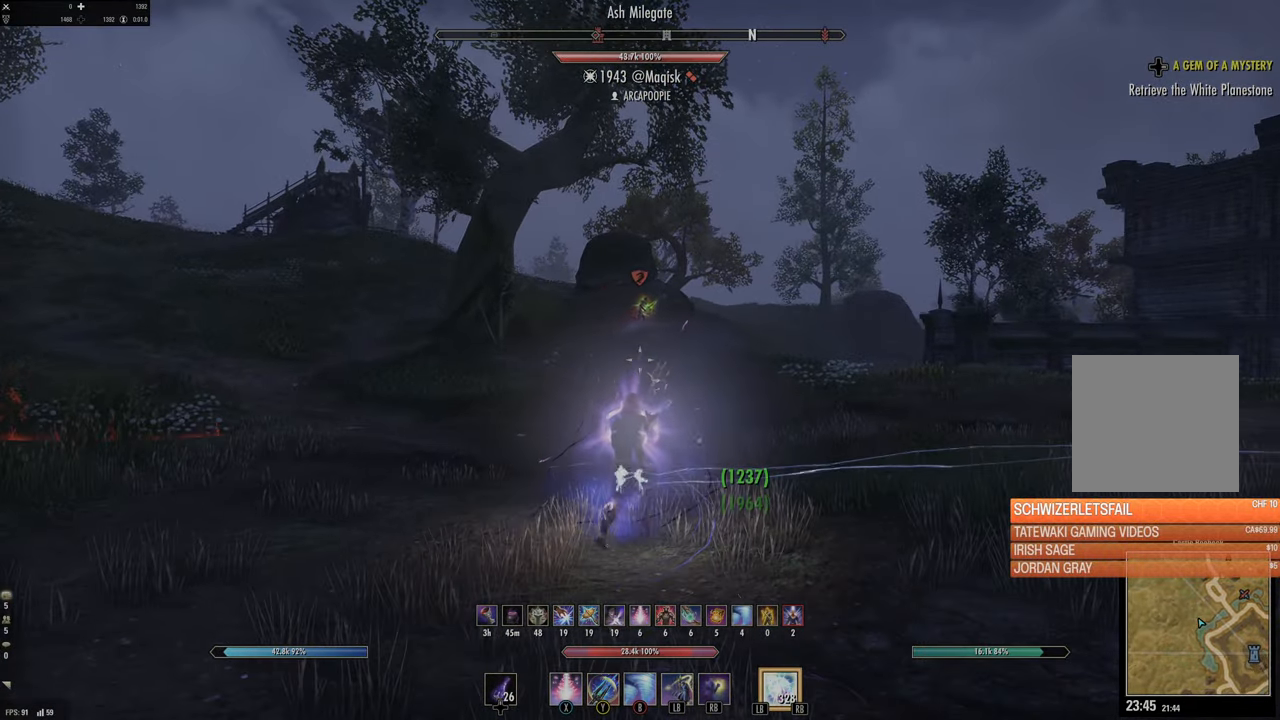
{"buttons": [], "left_stick": "center", "right_stick": "right", "events": [[67, "right_stick", "right"]]}